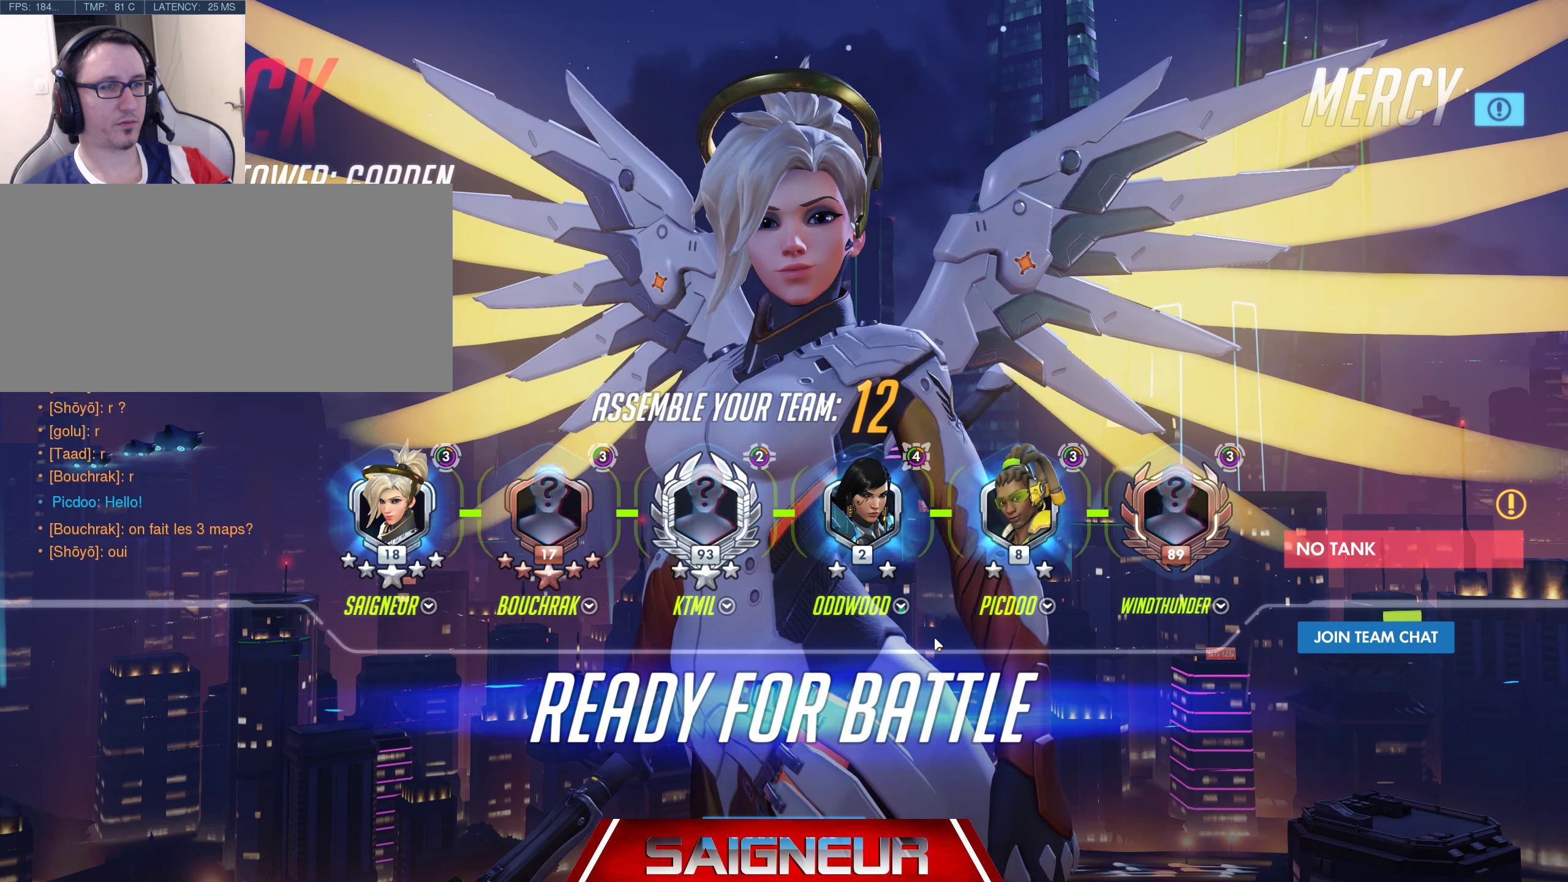
Gameplay with keyboard and mouse; each line is a JSON object with the keys and mouse buttons held at the frame after it. "events" lists presses ("down") and releases ("up") of "a", "ctrl", "d", "e", "f", "q", "r", "s", "shift", "space", "tab", "w", "mouse_left", "mouse_wheel", "mouse_right", "mouse_mb4" and "mouse_mb5" between this image and that frame as [ms after this image, input, new state], when the widget could be followed in between. "mouse_left", "mouse_wheel", "mouse_right", "mouse_mb4", "mouse_mb5" = the "left", "wheel", "right", "mb4", "mb5" buttons of the "mouse" list. No other keys are recorded. "wheel" means that the mouse wheel is clicked or scrolled. Mouse movement is not recorded.
{"keys": [], "mouse": [], "events": []}
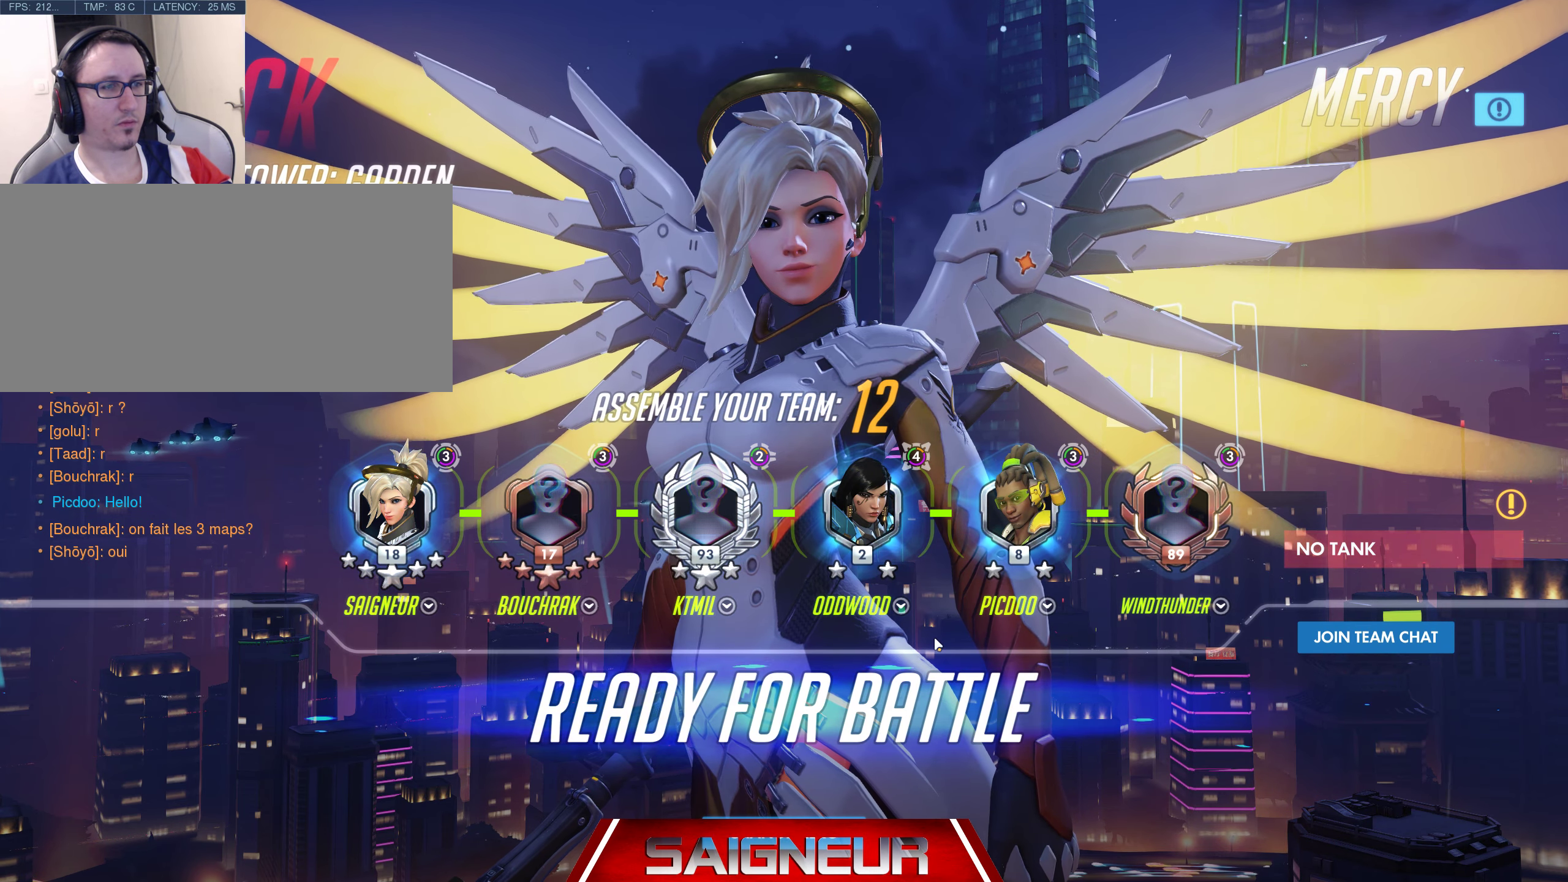
{"keys": [], "mouse": [], "events": []}
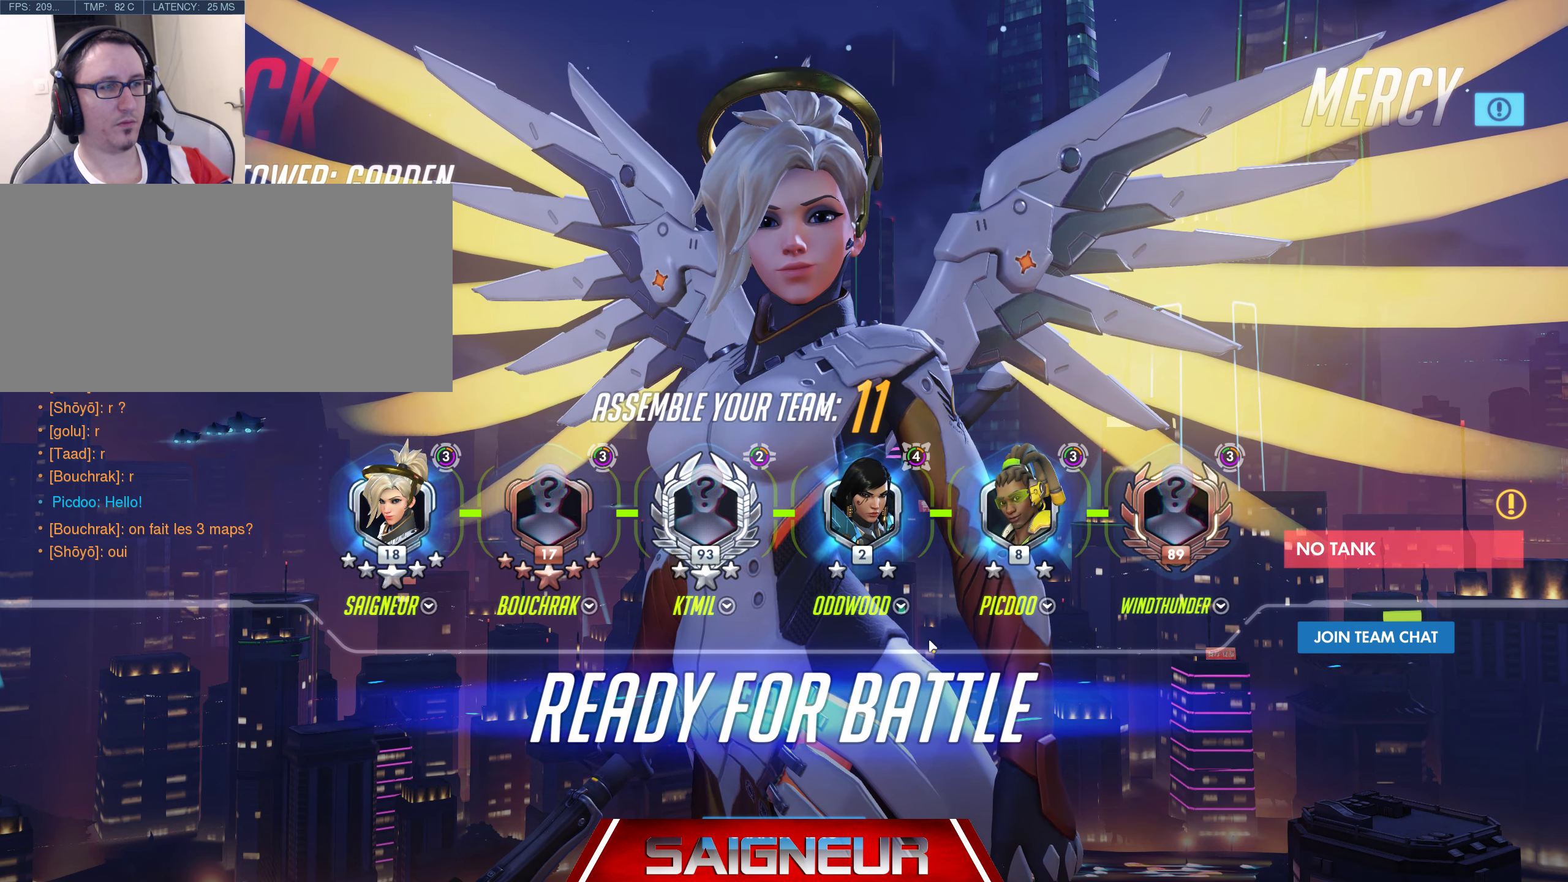
{"keys": [], "mouse": [], "events": []}
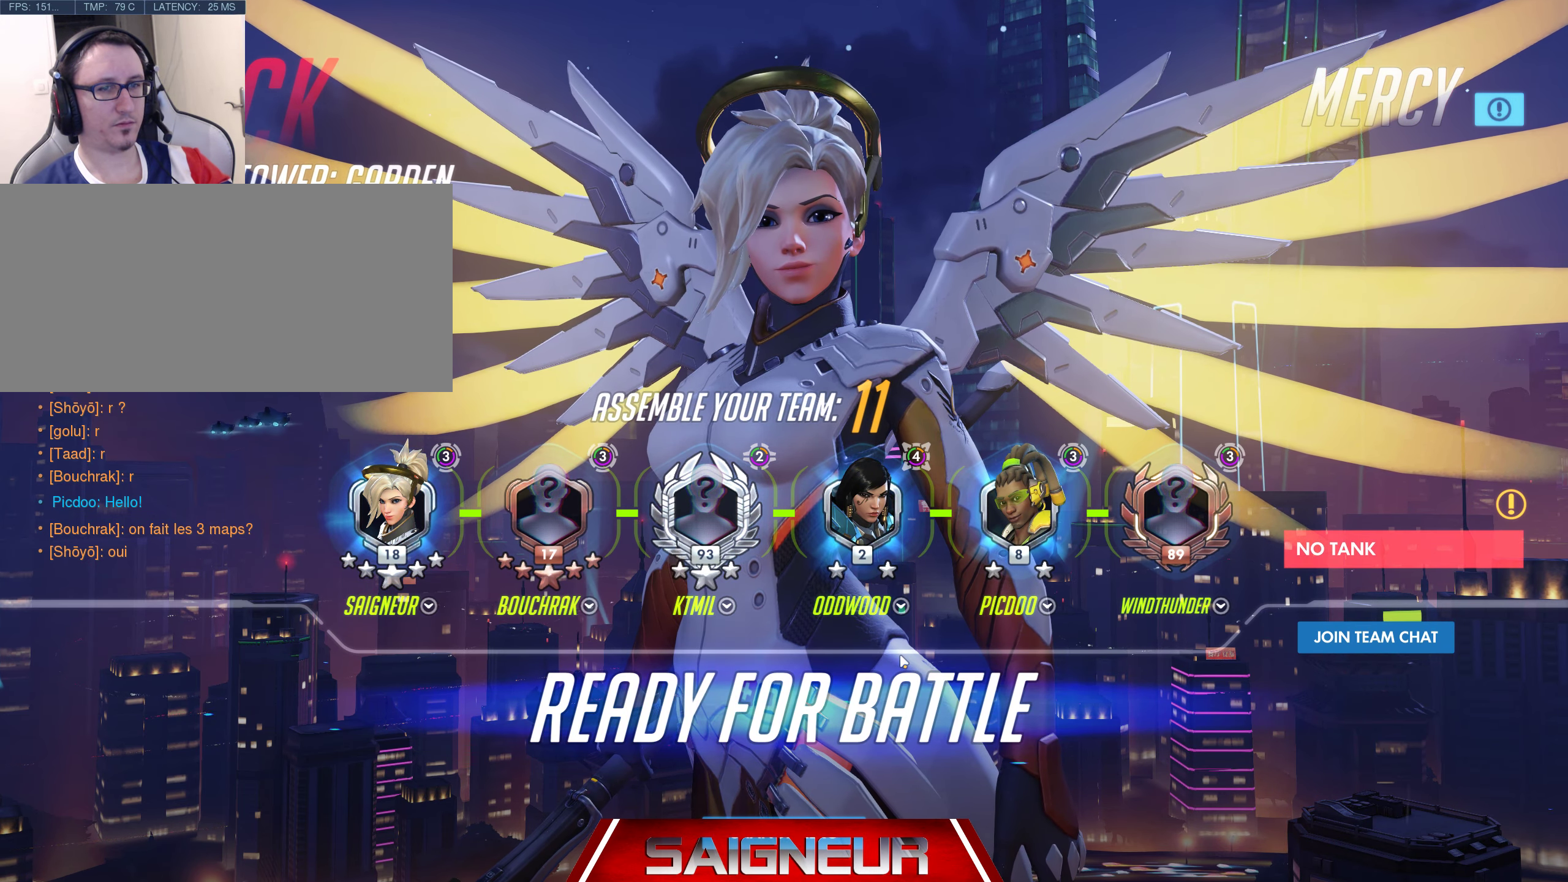
{"keys": [], "mouse": [], "events": []}
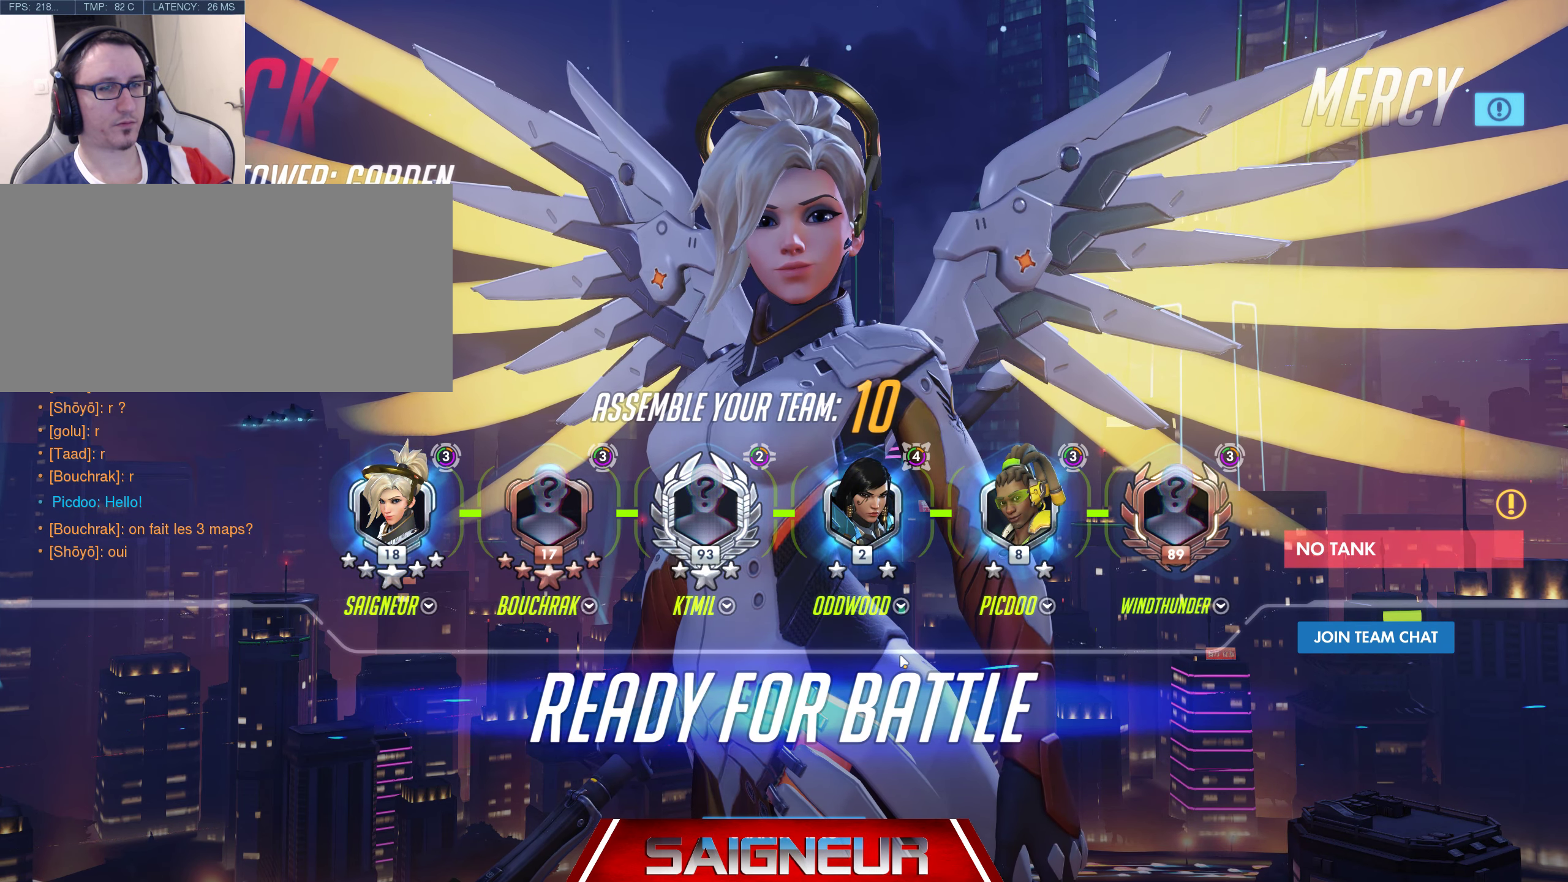
{"keys": [], "mouse": [], "events": []}
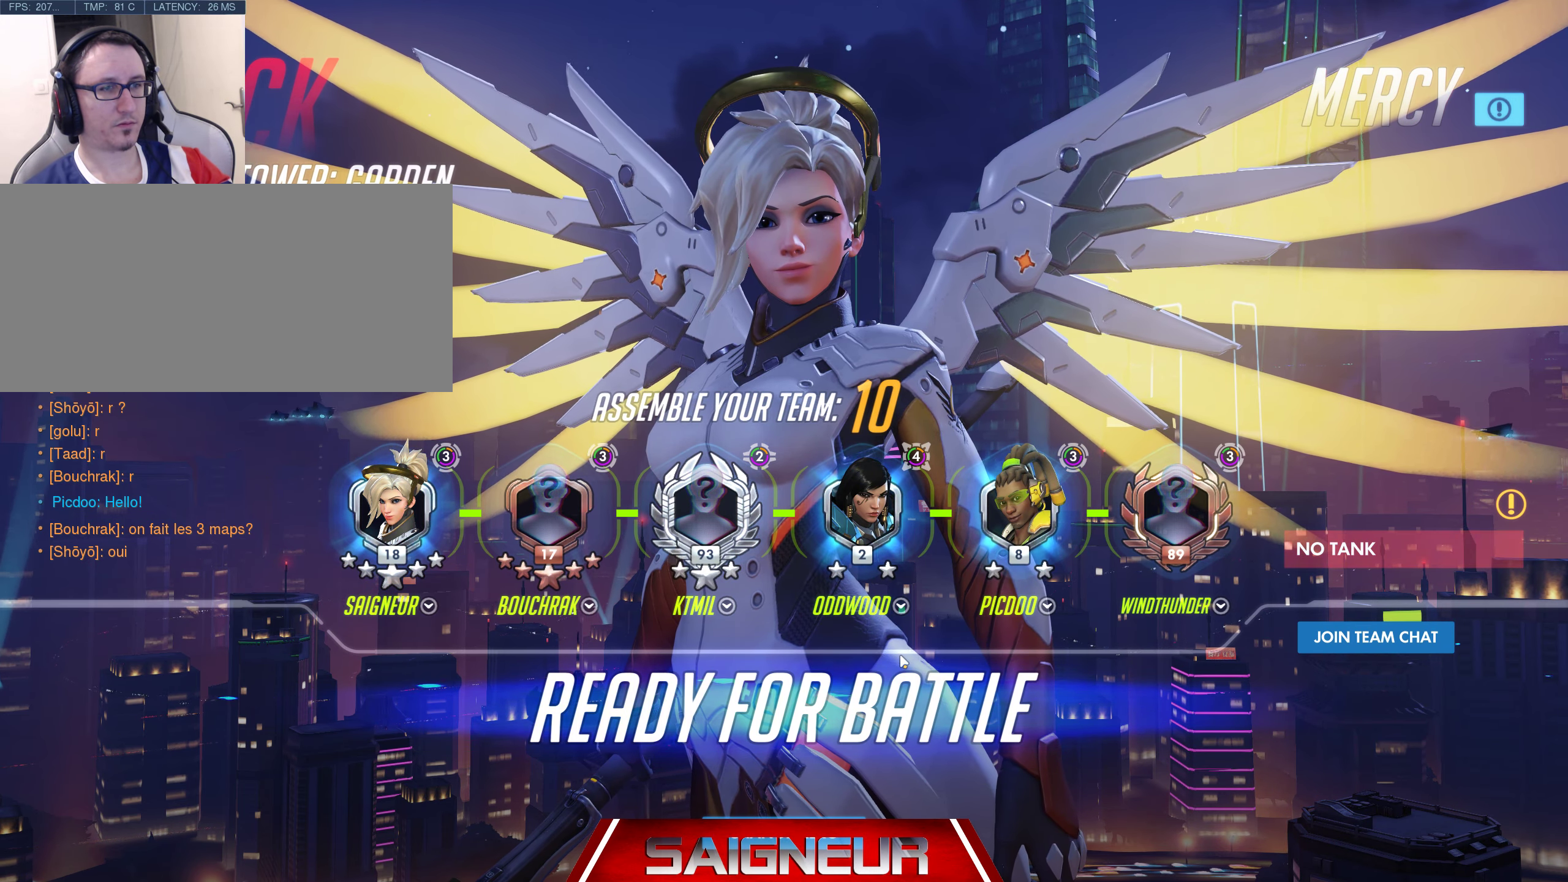
{"keys": [], "mouse": [], "events": []}
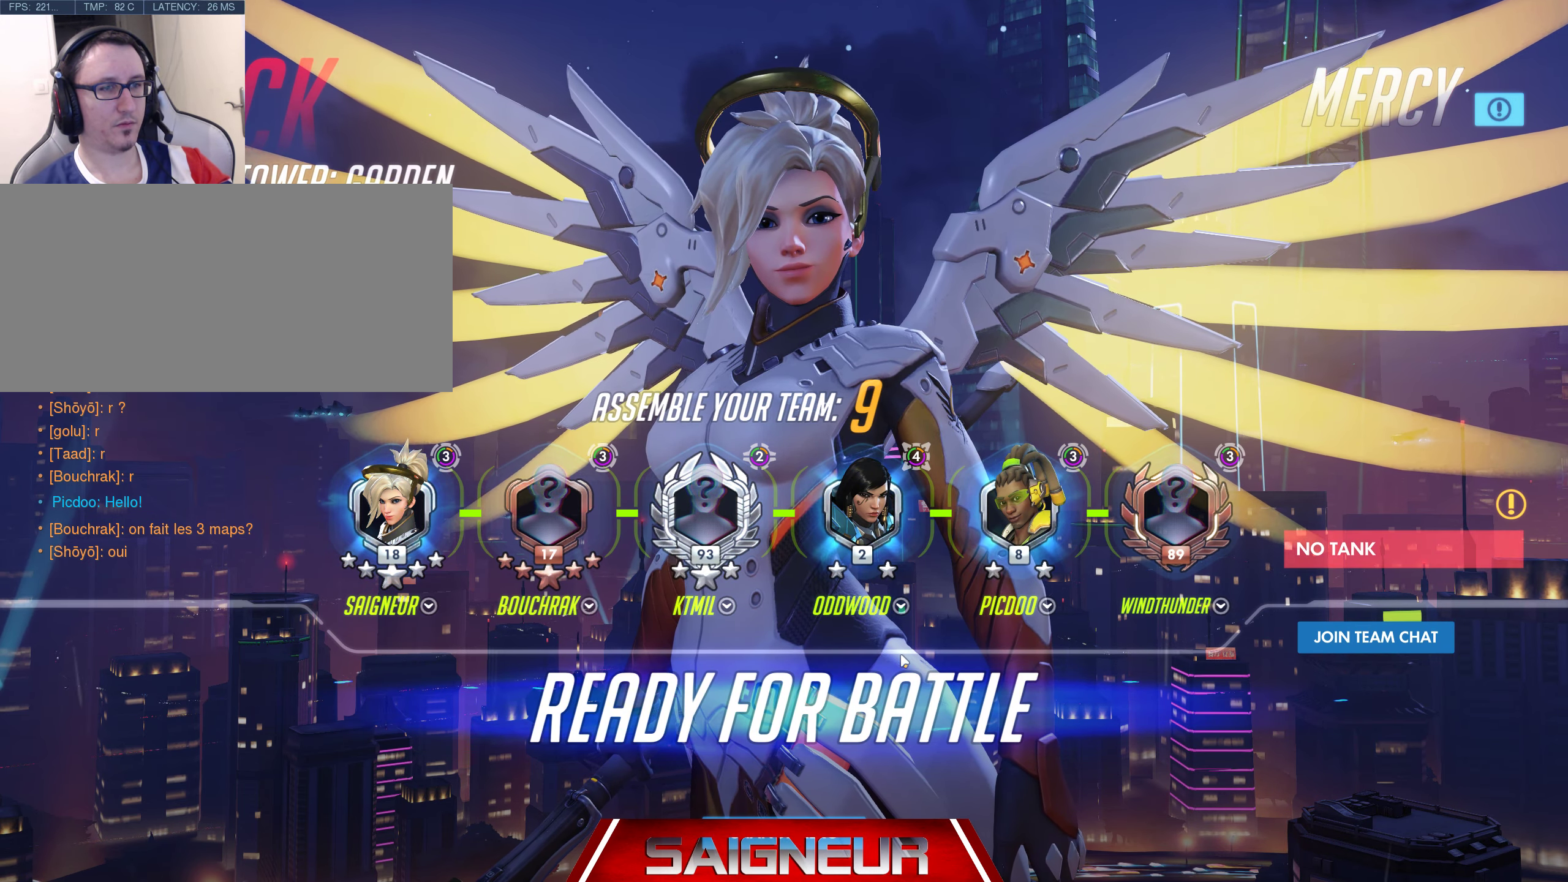
{"keys": [], "mouse": ["right"]}
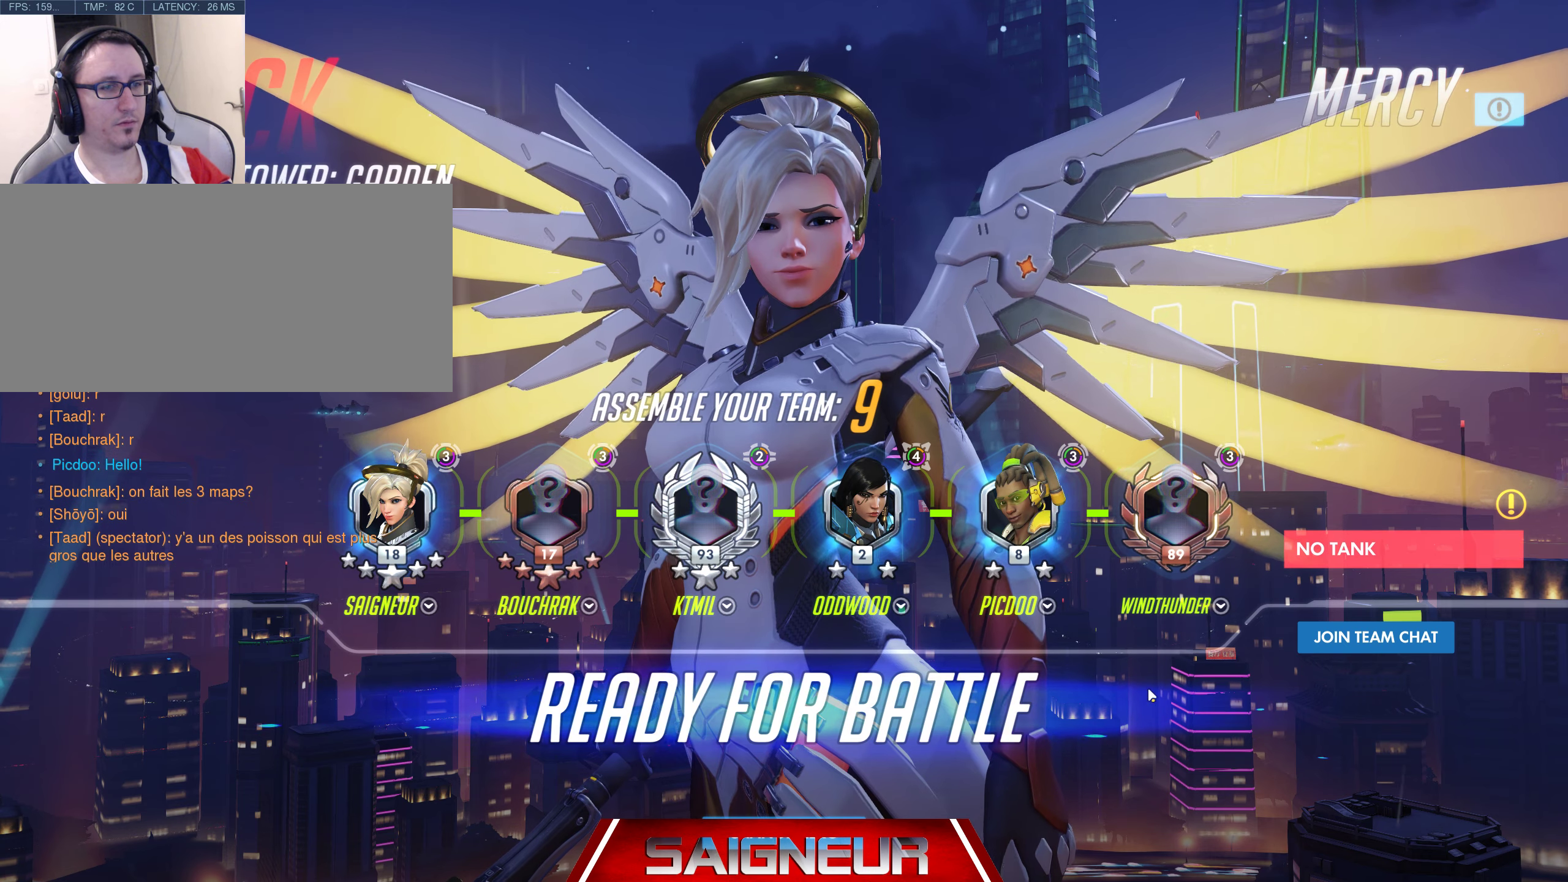
{"keys": [], "mouse": [], "events": [[200, "mouse_right", "up"]]}